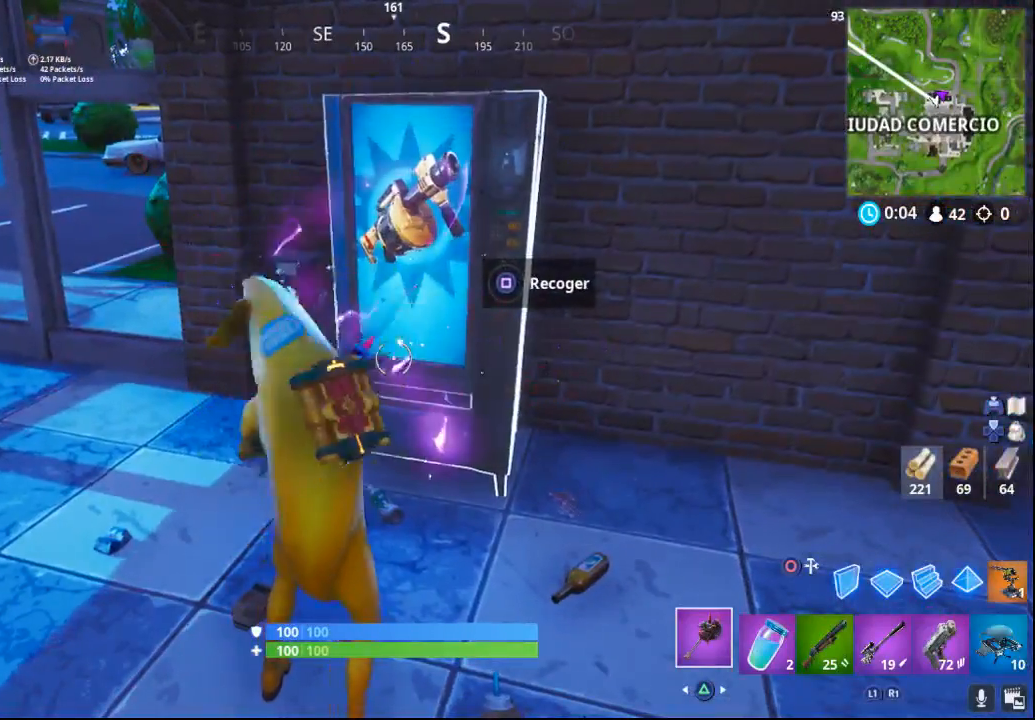
Gameplay with a controller (PlayStation layout); each line is a JSON object with the inputs held at the frame after it. "events" lists button and stick changes between this image and that frame as [ms after this image, input, new state], when the widget could be followed in between.
{"buttons": [], "left_stick": "right", "right_stick": "right", "events": [[83, "left_stick", "left"], [233, "left_stick", "down"], [333, "left_stick", "down-right"], [467, "left_stick", "right"]]}
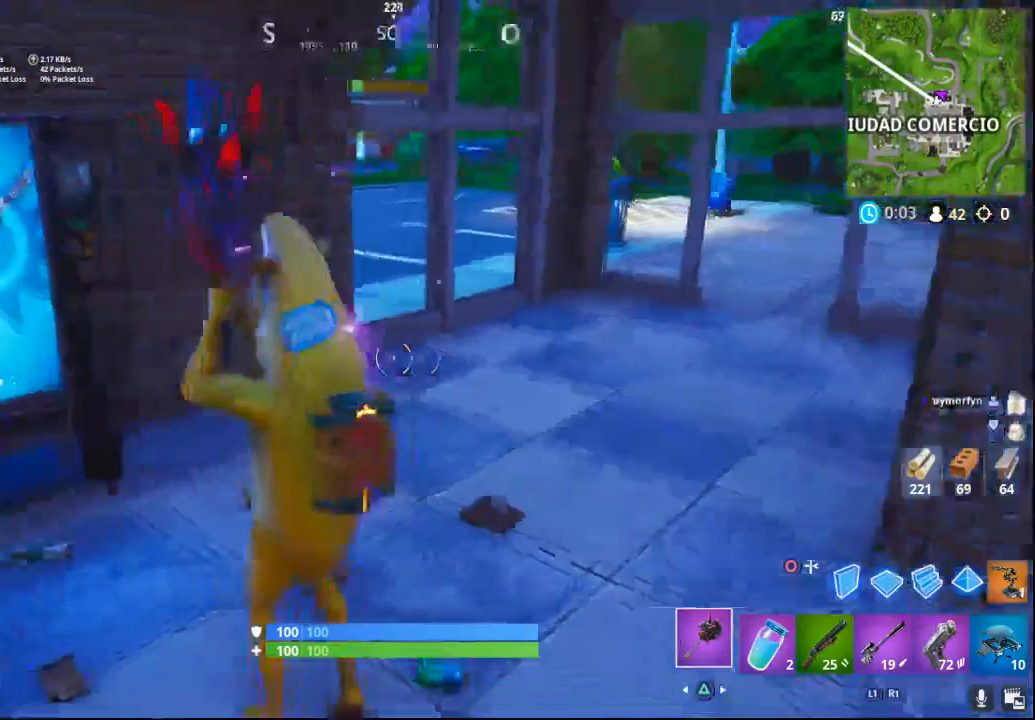
{"buttons": [], "left_stick": "right", "right_stick": "right", "events": [[200, "right_stick", "center"], [233, "left_stick", "down-right"], [300, "right_stick", "left"], [417, "right_stick", "center"], [450, "left_stick", "right"], [483, "right_stick", "right"]]}
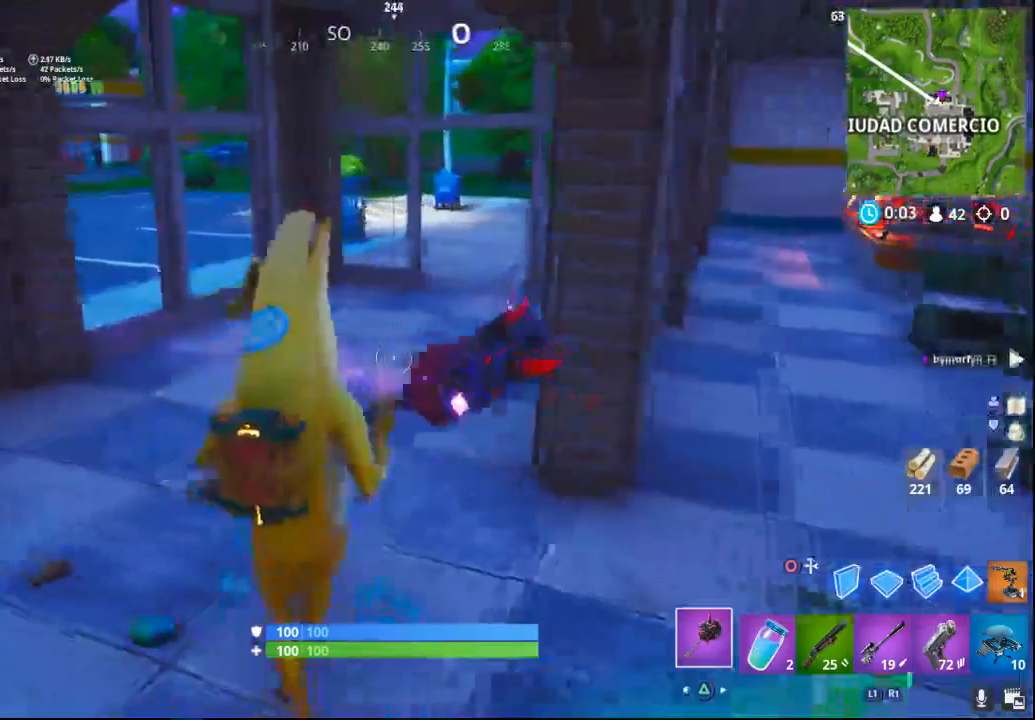
{"buttons": [], "left_stick": "up-left", "right_stick": "up-left", "events": [[67, "right_stick", "center"], [183, "right_stick", "left"], [250, "left_stick", "down"], [350, "left_stick", "up-left"], [500, "right_stick", "up-left"]]}
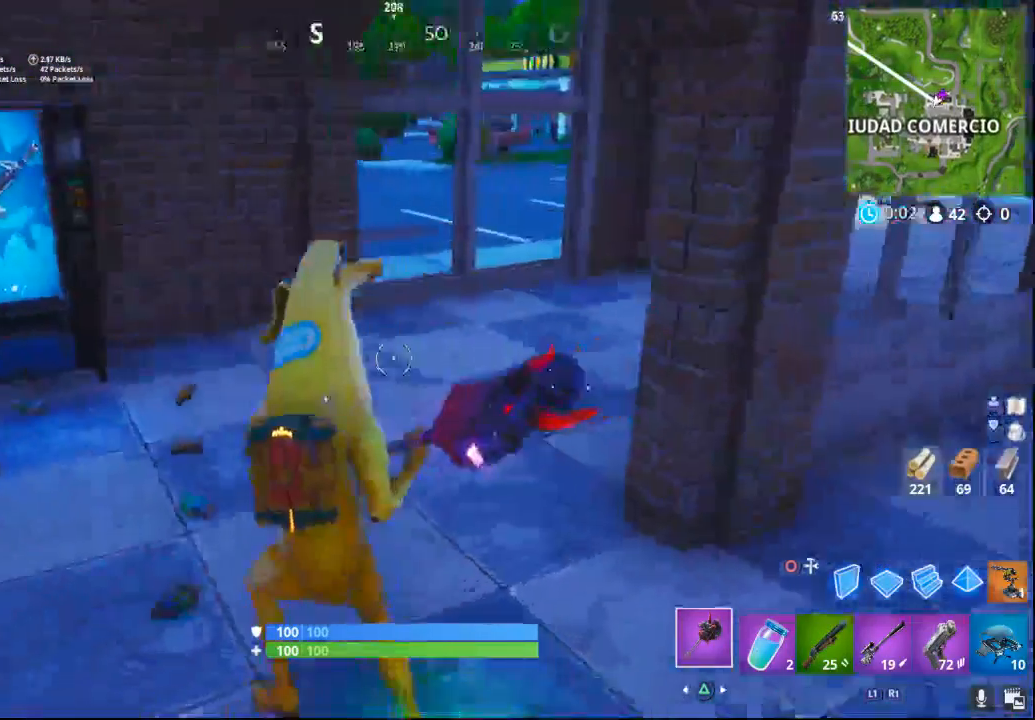
{"buttons": [], "left_stick": "up-left", "right_stick": "center", "events": [[167, "right_stick", "left"], [417, "right_stick", "center"]]}
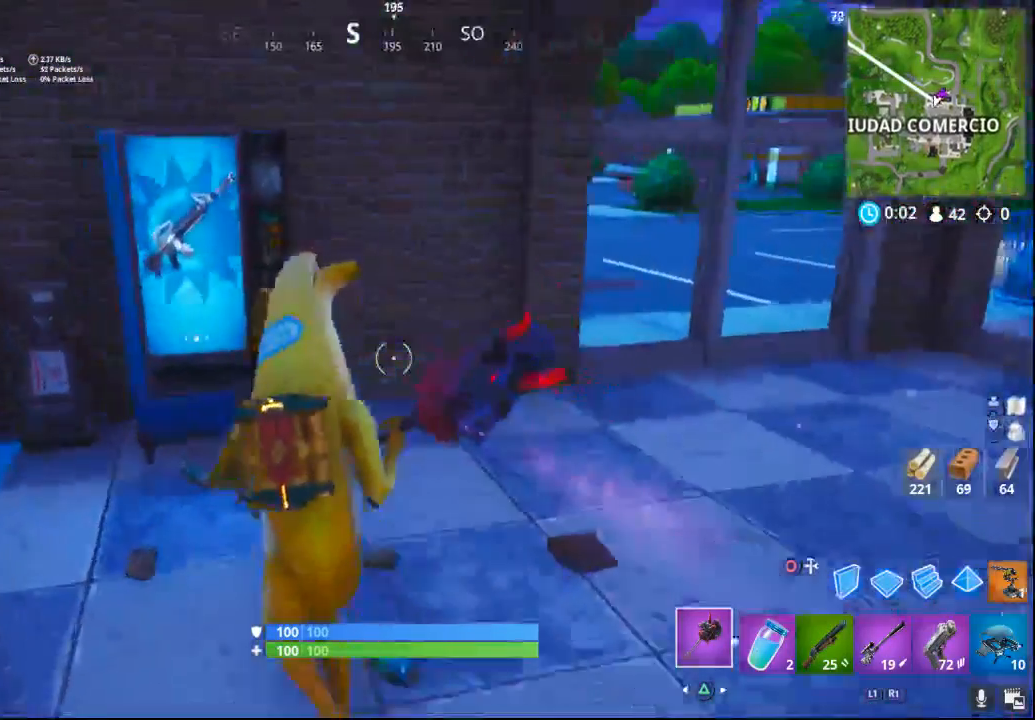
{"buttons": [], "left_stick": "center", "right_stick": "center", "events": [[333, "left_stick", "center"]]}
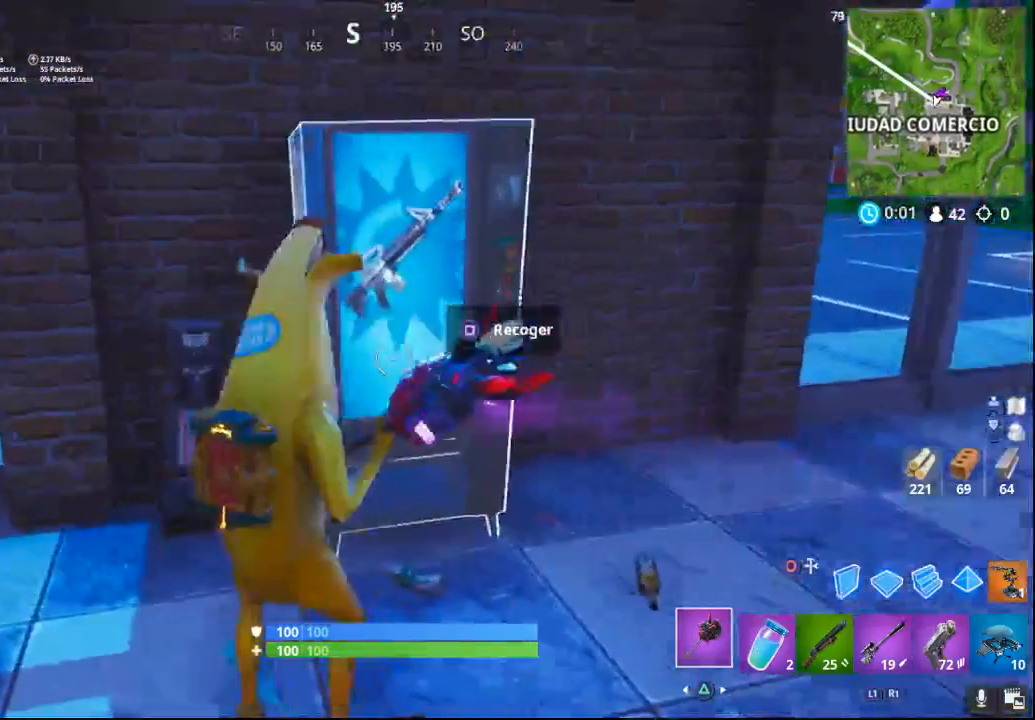
{"buttons": ["SQUARE"], "left_stick": "center", "right_stick": "center", "events": [[200, "SQUARE", "down"]]}
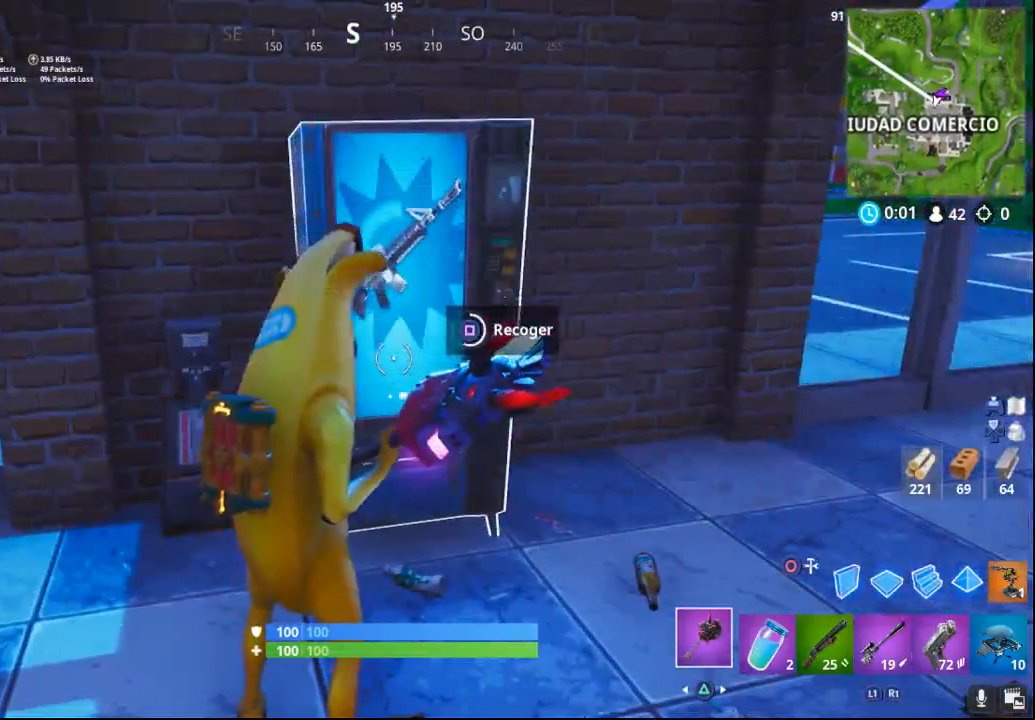
{"buttons": ["SQUARE"], "left_stick": "center", "right_stick": "center", "events": []}
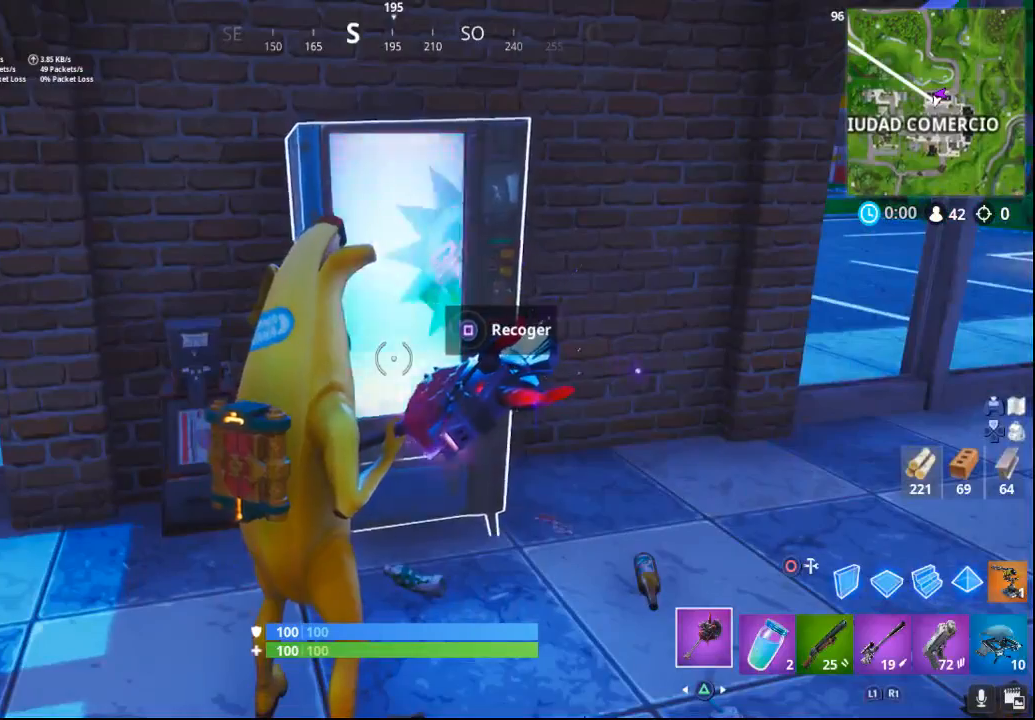
{"buttons": ["L1"], "left_stick": "left", "right_stick": "right", "events": [[167, "SQUARE", "up"], [350, "right_stick", "right"], [483, "L1", "down"], [500, "left_stick", "left"]]}
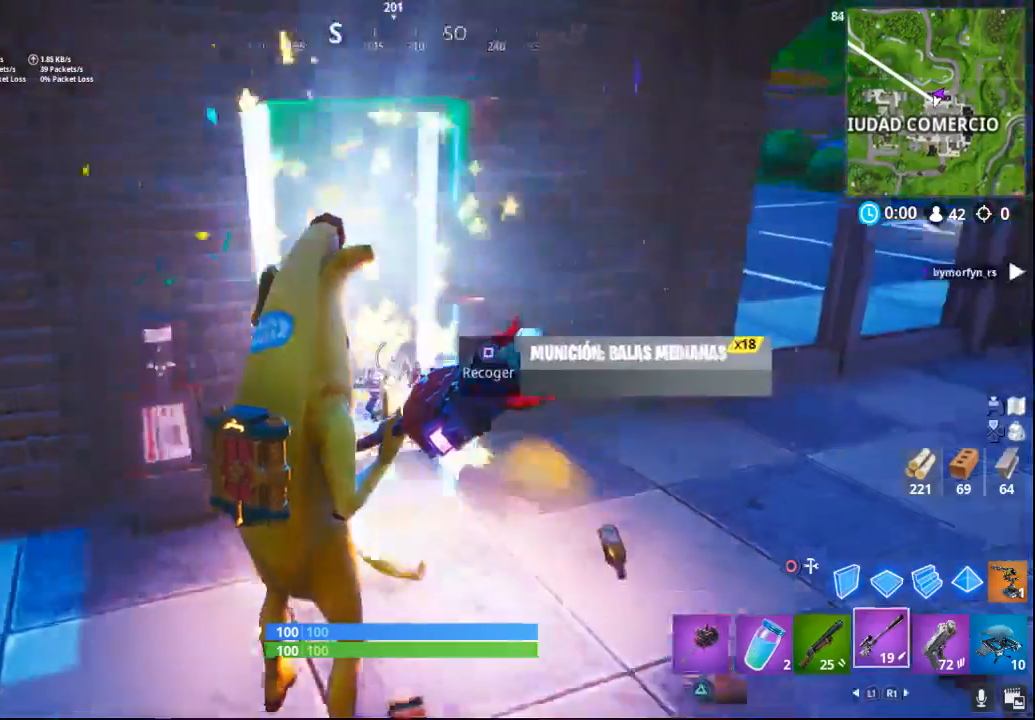
{"buttons": [], "left_stick": "down-left", "right_stick": "right", "events": [[83, "left_stick", "down-left"], [117, "L1", "up"], [183, "L1", "down"], [333, "L1", "up"]]}
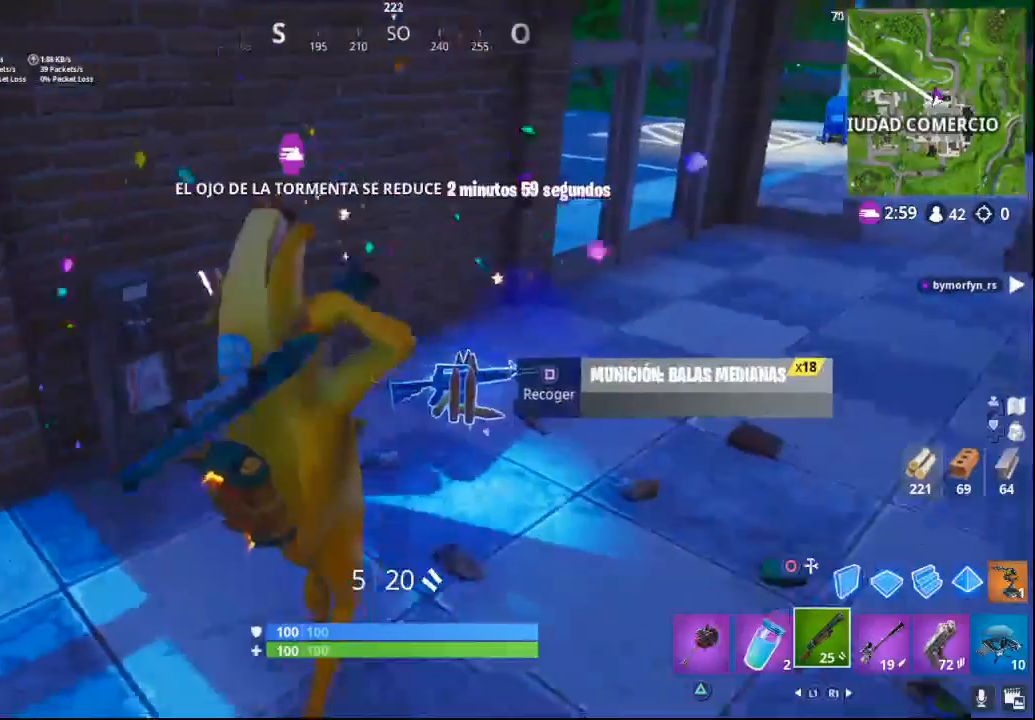
{"buttons": [], "left_stick": "center", "right_stick": "right", "events": [[100, "left_stick", "center"]]}
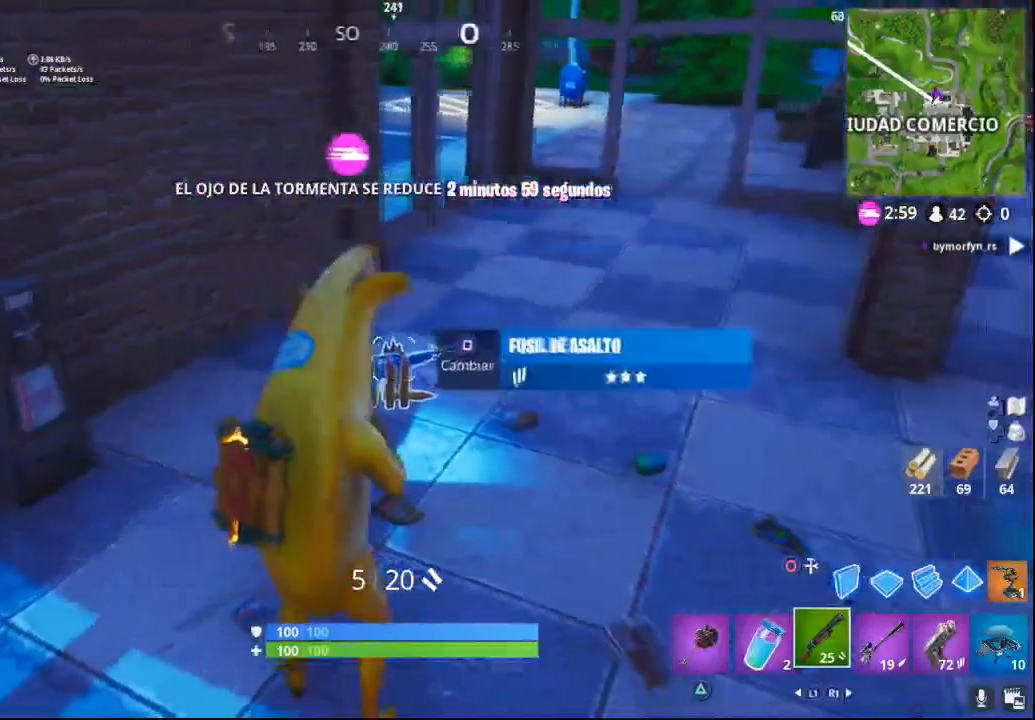
{"buttons": [], "left_stick": "up-left", "right_stick": "right", "events": [[67, "L1", "down"], [233, "L1", "up"], [367, "left_stick", "up-left"]]}
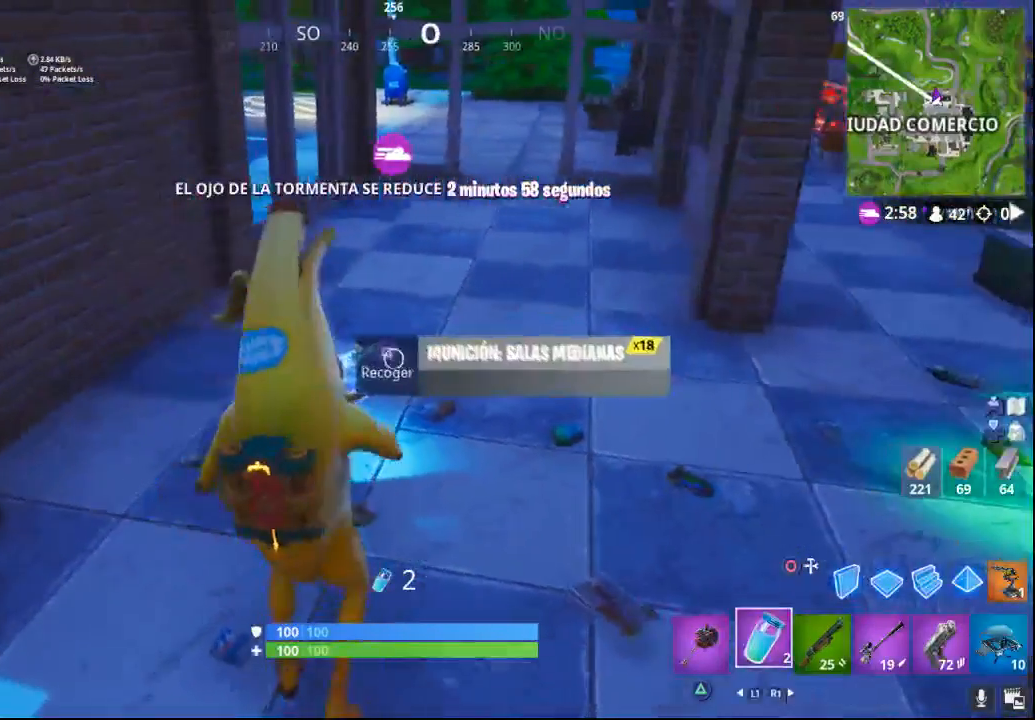
{"buttons": [], "left_stick": "center", "right_stick": "right", "events": [[100, "right_stick", "down-right"], [183, "R1", "down"], [200, "right_stick", "right"], [233, "left_stick", "center"], [300, "R1", "up"], [400, "R1", "down"], [500, "R1", "up"]]}
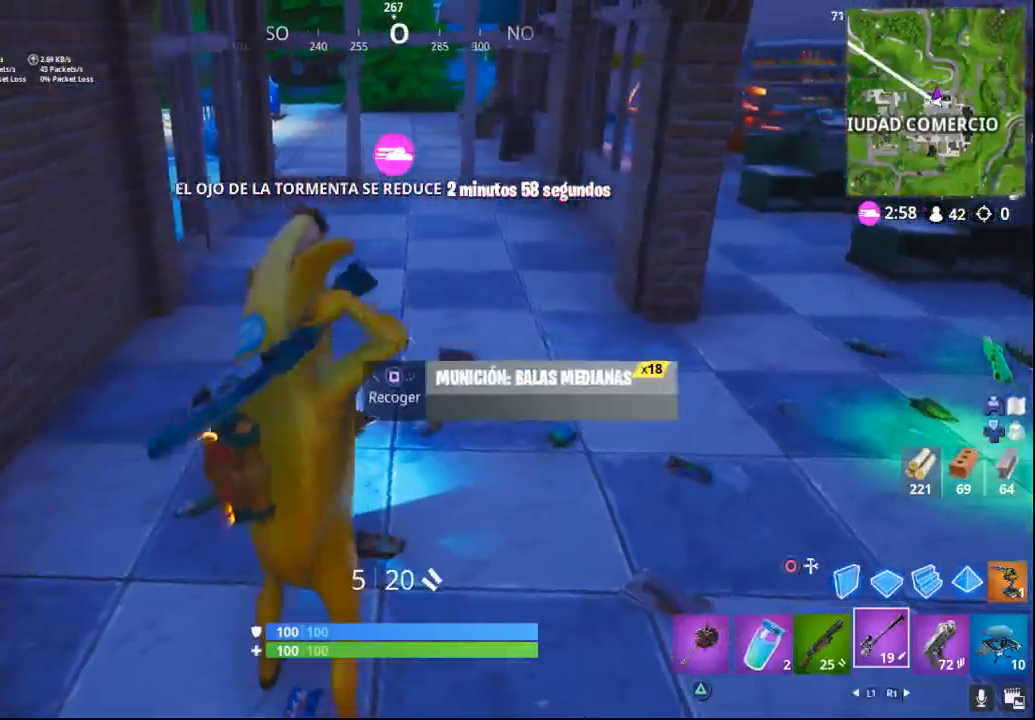
{"buttons": [], "left_stick": "up", "right_stick": "right", "events": [[67, "R1", "down"], [67, "left_stick", "left"], [150, "left_stick", "up-left"], [167, "R1", "up"], [250, "left_stick", "up"]]}
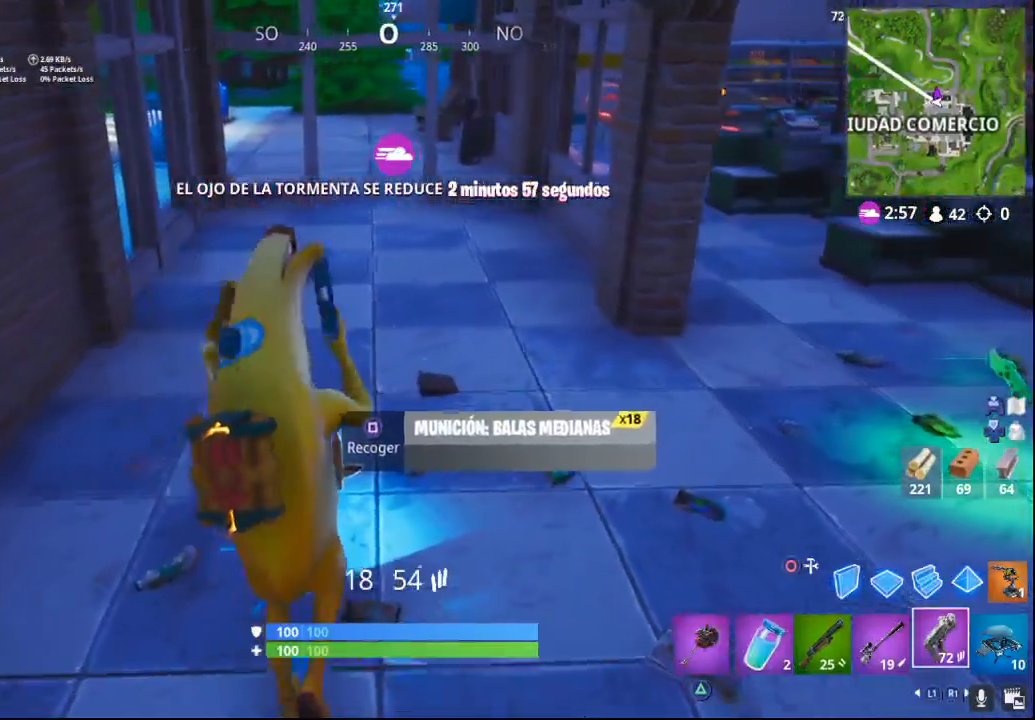
{"buttons": [], "left_stick": "up-right", "right_stick": "center", "events": [[267, "left_stick", "up-right"], [350, "right_stick", "center"]]}
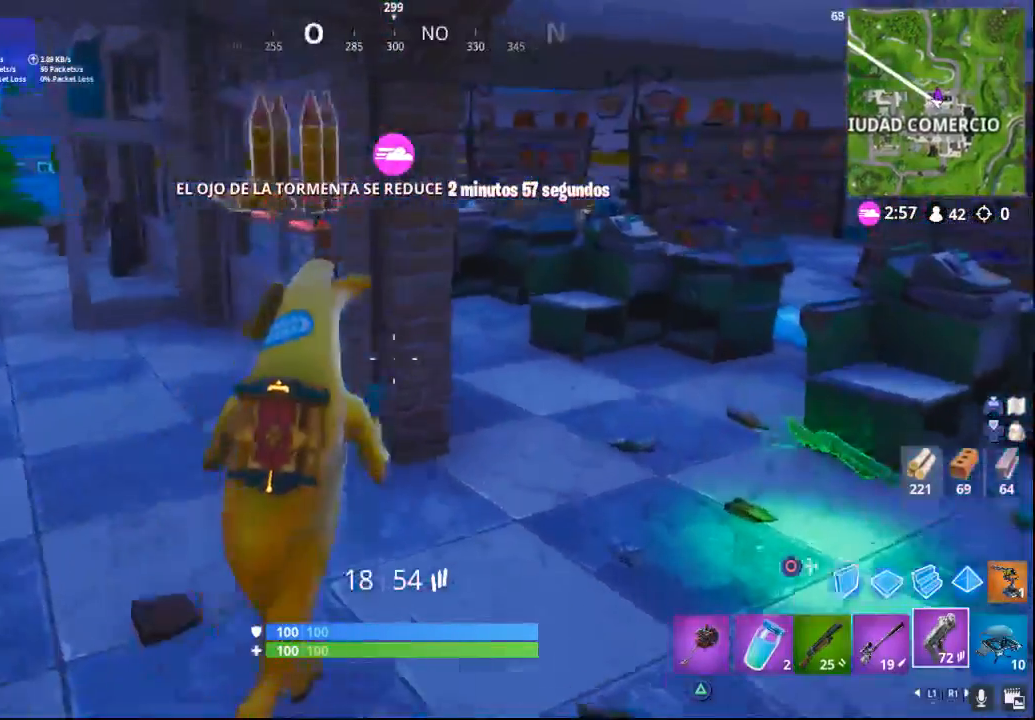
{"buttons": [], "left_stick": "up-right", "right_stick": "left", "events": [[417, "right_stick", "left"]]}
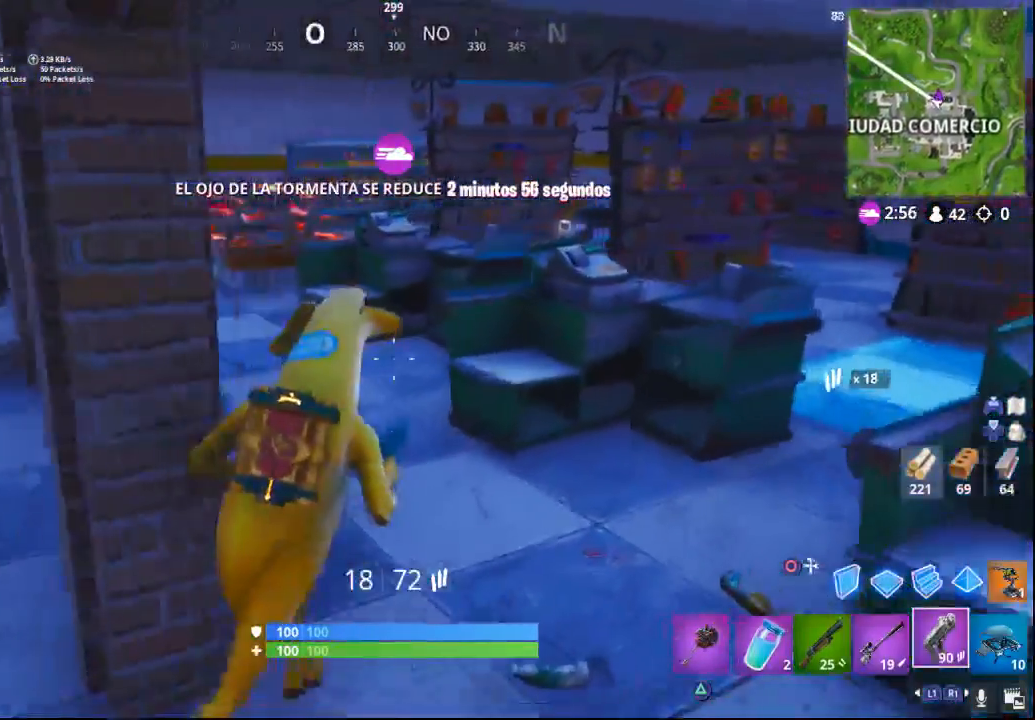
{"buttons": [], "left_stick": "up", "right_stick": "center", "events": [[100, "left_stick", "up"], [317, "right_stick", "up-left"], [433, "right_stick", "center"]]}
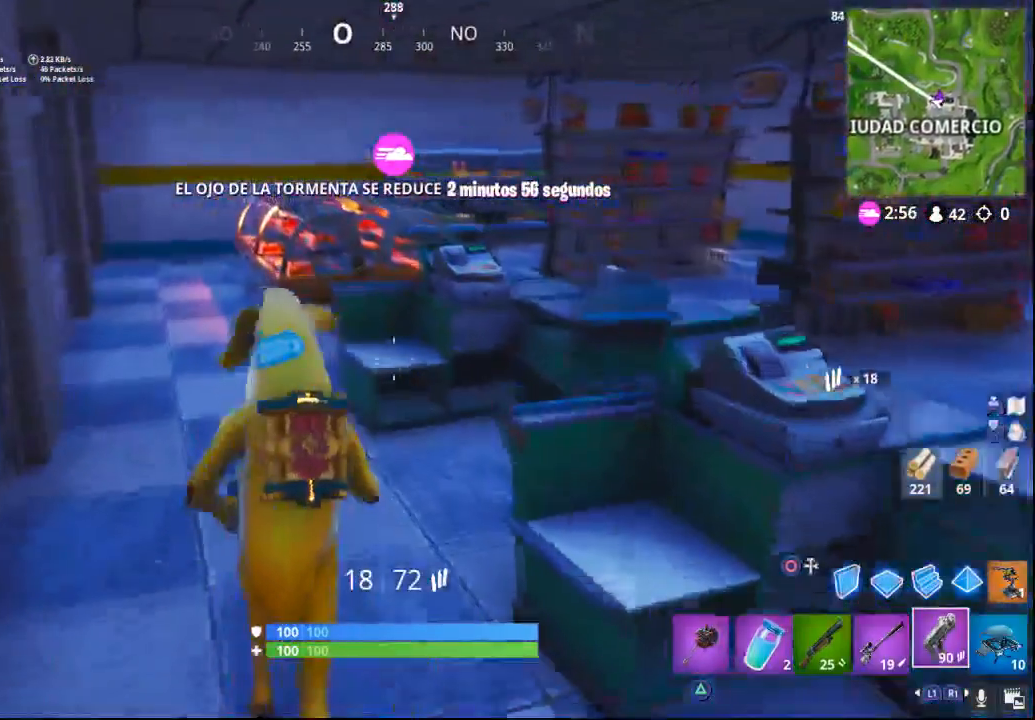
{"buttons": [], "left_stick": "up", "right_stick": "right", "events": [[417, "right_stick", "right"]]}
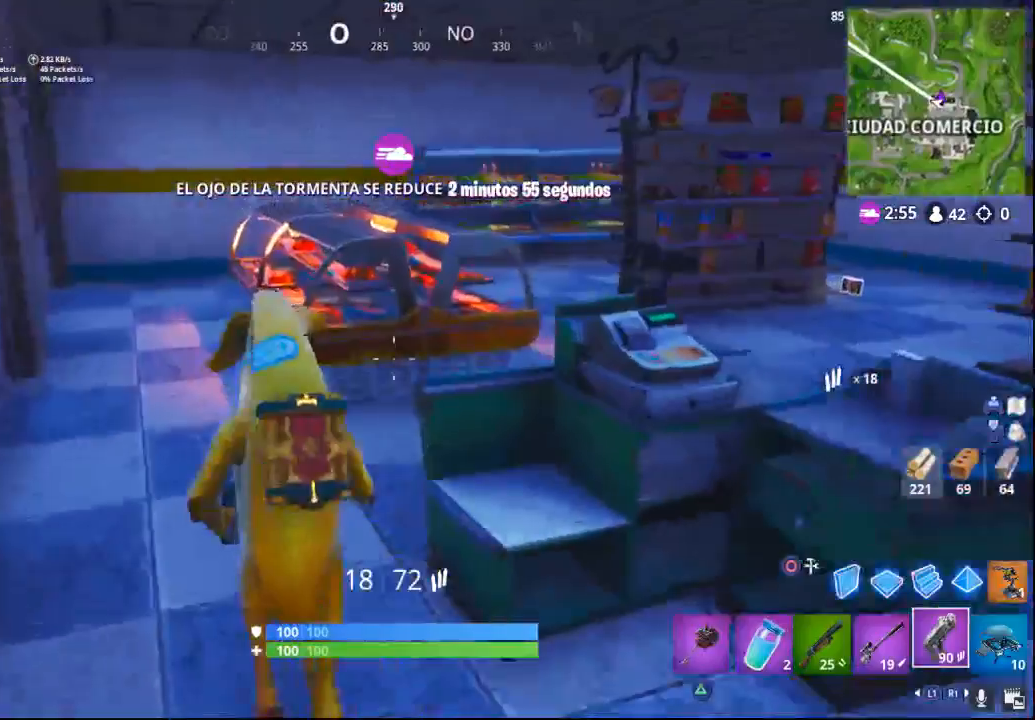
{"buttons": [], "left_stick": "up", "right_stick": "right", "events": []}
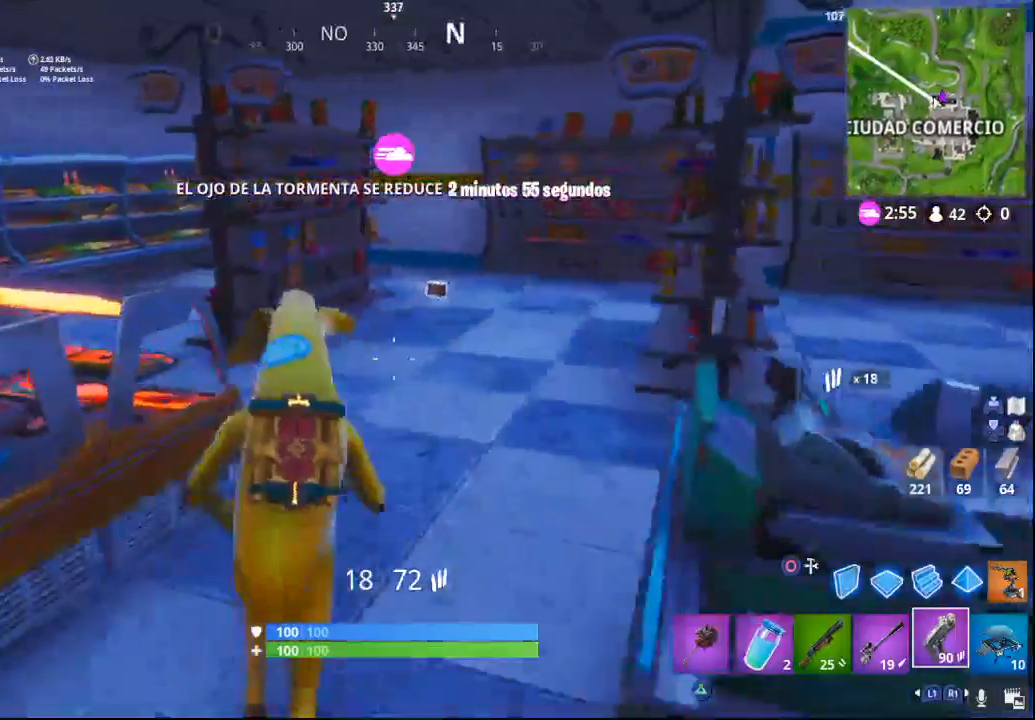
{"buttons": [], "left_stick": "up", "right_stick": "right", "events": []}
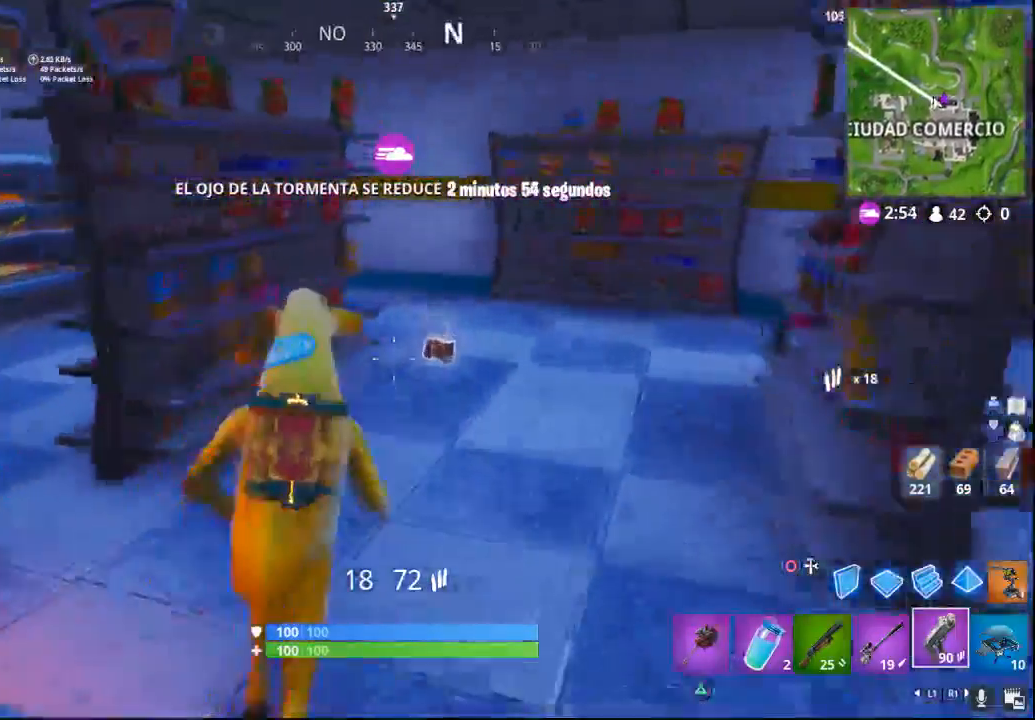
{"buttons": [], "left_stick": "up", "right_stick": "right", "events": []}
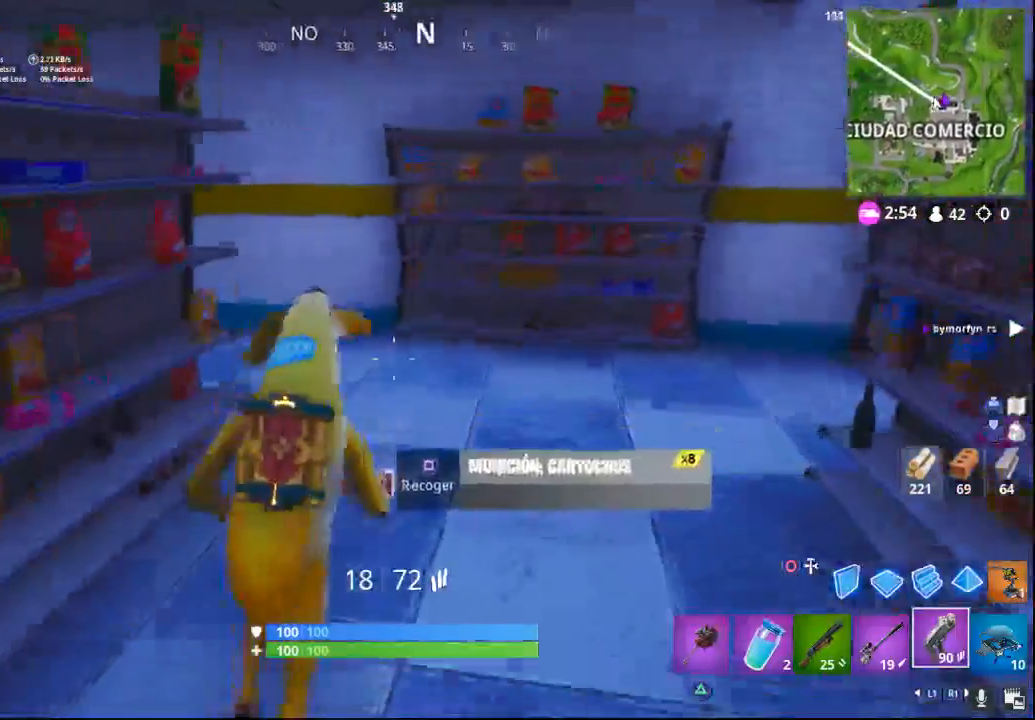
{"buttons": [], "left_stick": "up", "right_stick": "left", "events": [[50, "right_stick", "center"], [133, "right_stick", "left"]]}
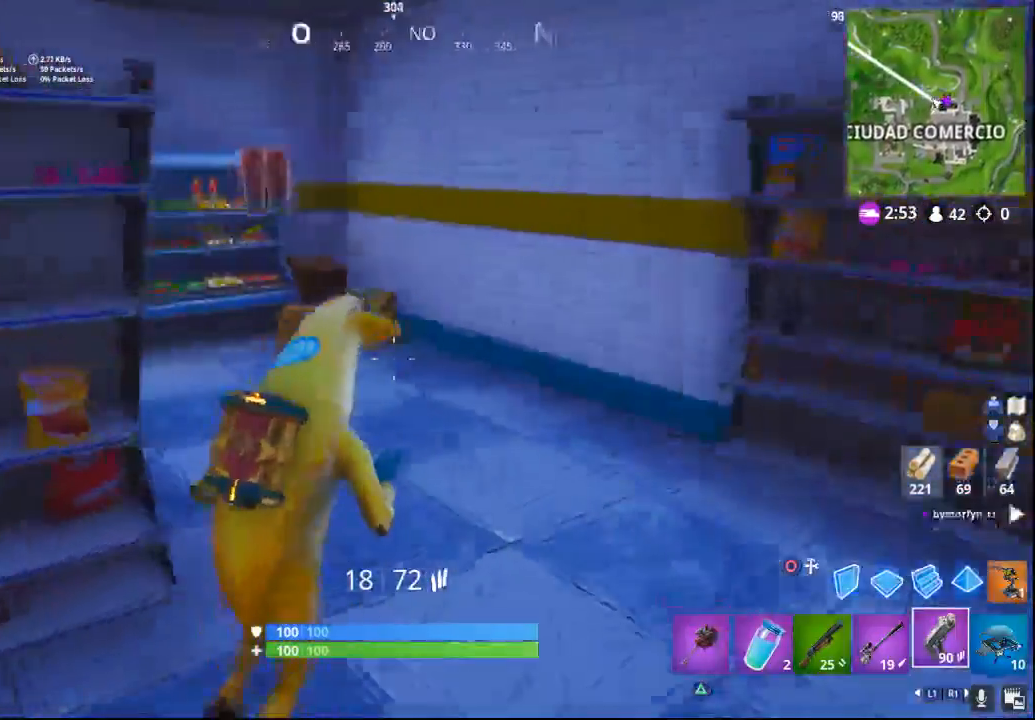
{"buttons": [], "left_stick": "up-left", "right_stick": "left", "events": [[450, "left_stick", "up-left"]]}
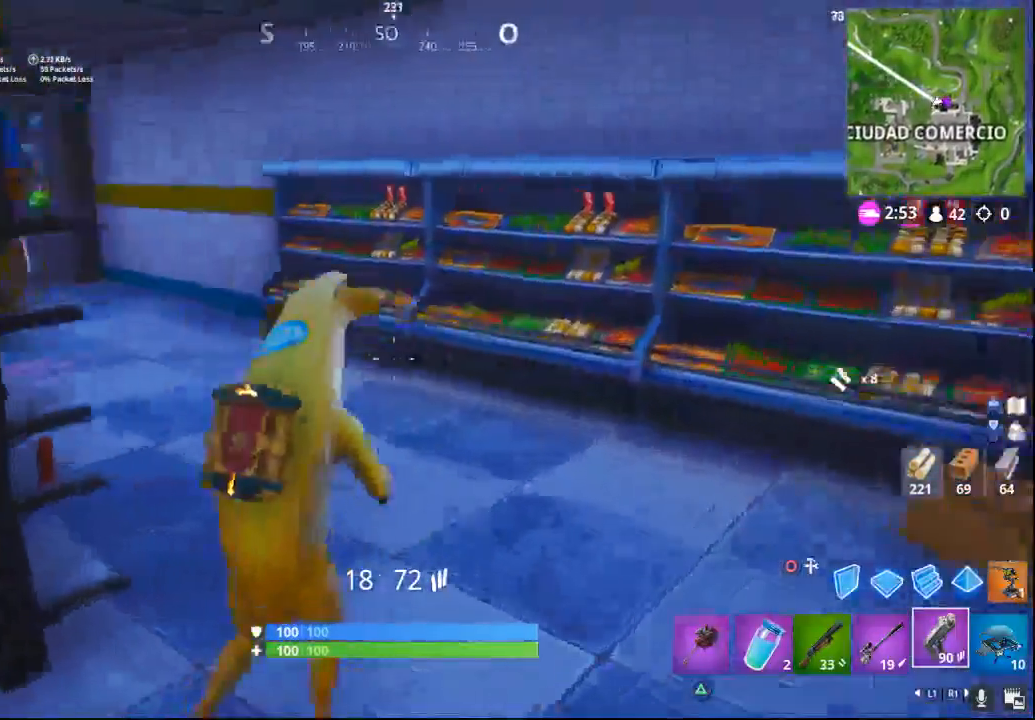
{"buttons": [], "left_stick": "left", "right_stick": "left", "events": [[50, "left_stick", "left"]]}
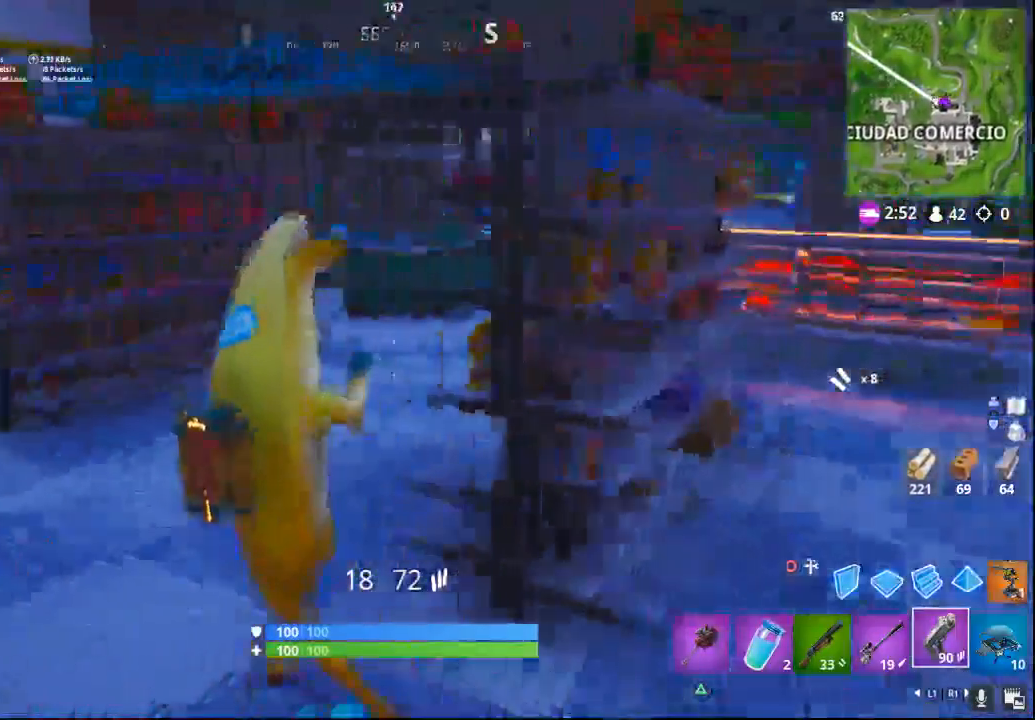
{"buttons": [], "left_stick": "up-left", "right_stick": "center", "events": [[100, "right_stick", "center"], [117, "left_stick", "up-left"]]}
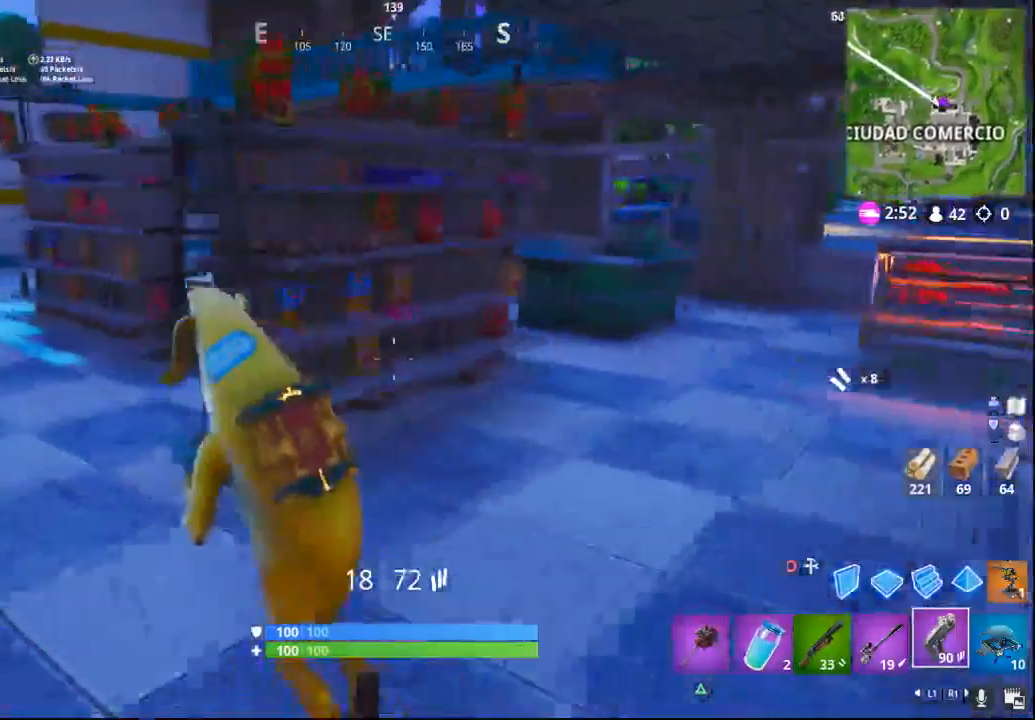
{"buttons": [], "left_stick": "up-left", "right_stick": "center", "events": [[33, "right_stick", "left"], [400, "right_stick", "center"]]}
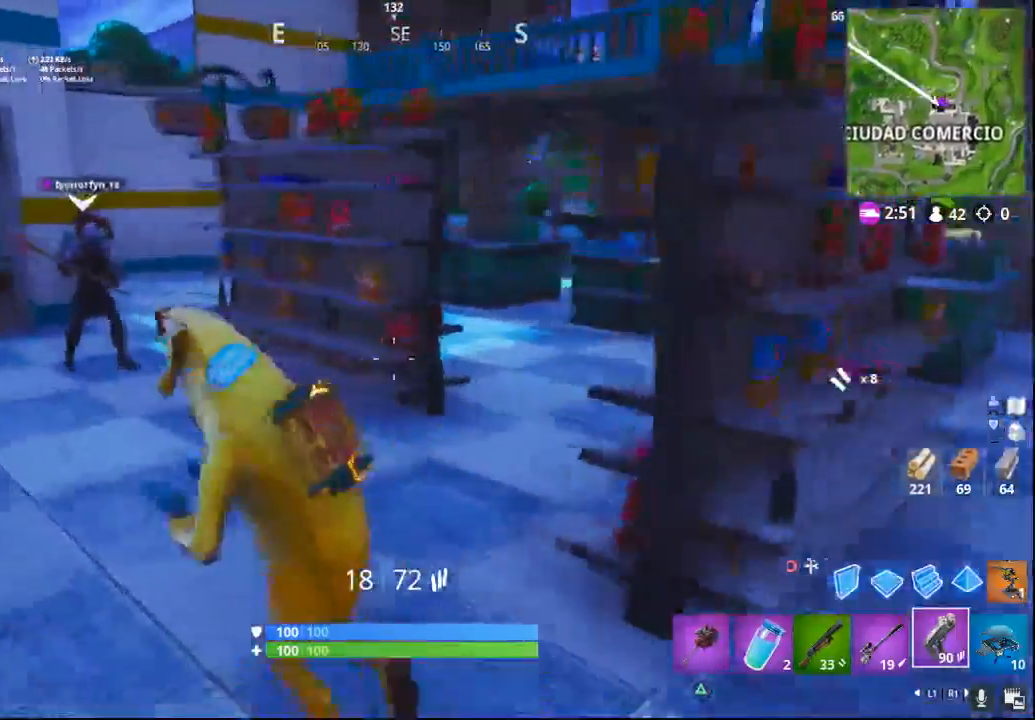
{"buttons": [], "left_stick": "up-left", "right_stick": "center", "events": []}
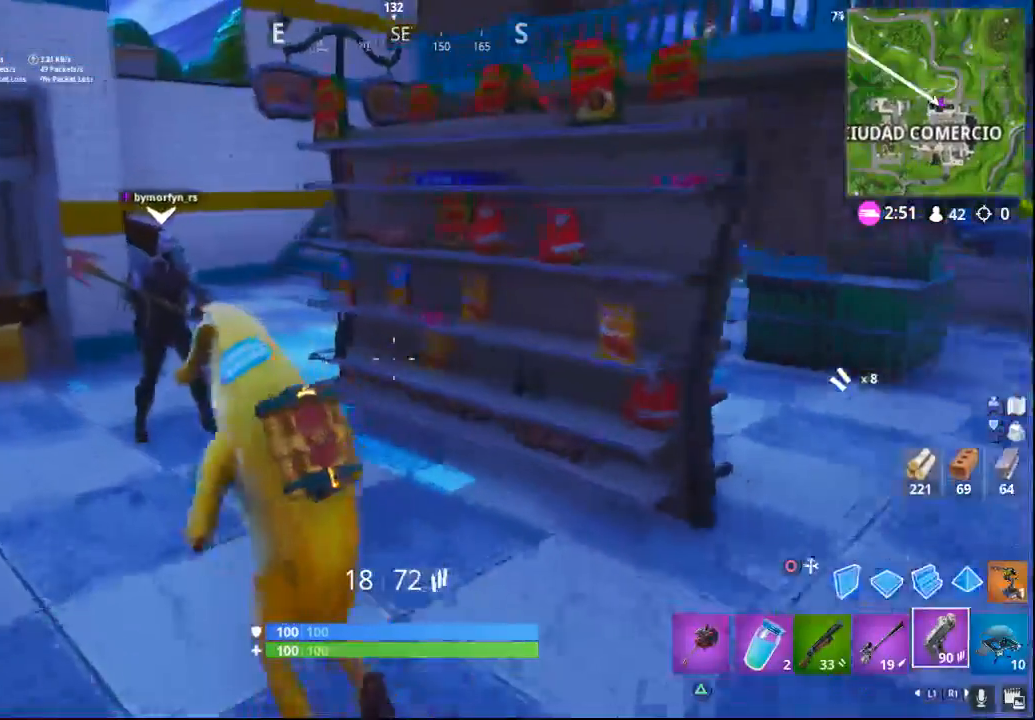
{"buttons": [], "left_stick": "up-left", "right_stick": "right", "events": [[500, "right_stick", "right"]]}
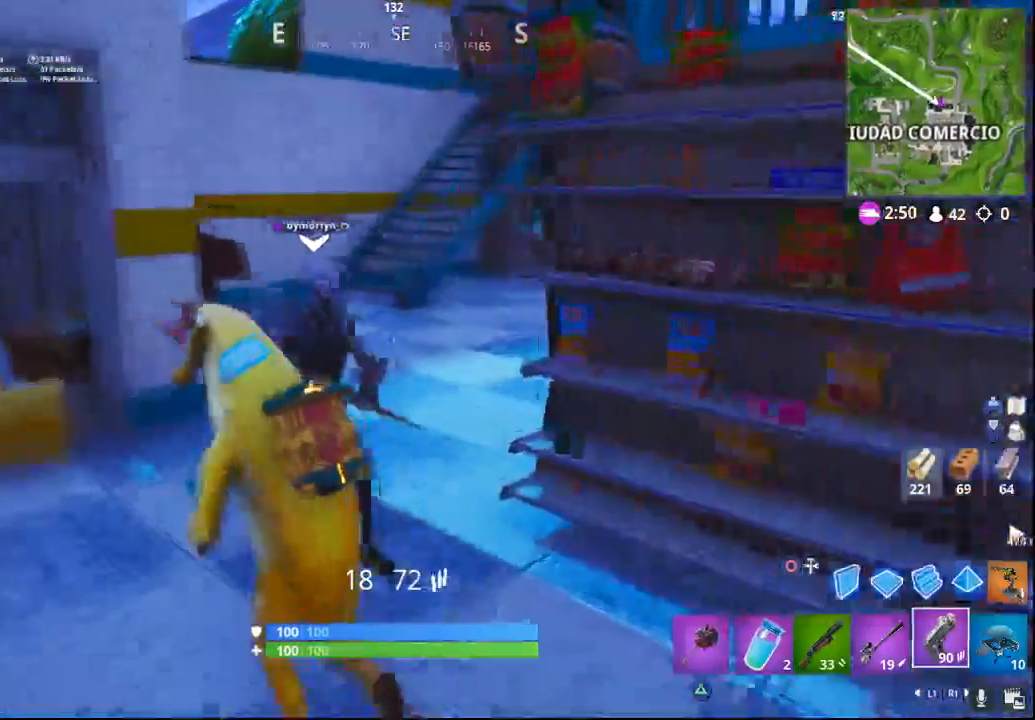
{"buttons": [], "left_stick": "down-left", "right_stick": "right", "events": [[117, "left_stick", "down-left"]]}
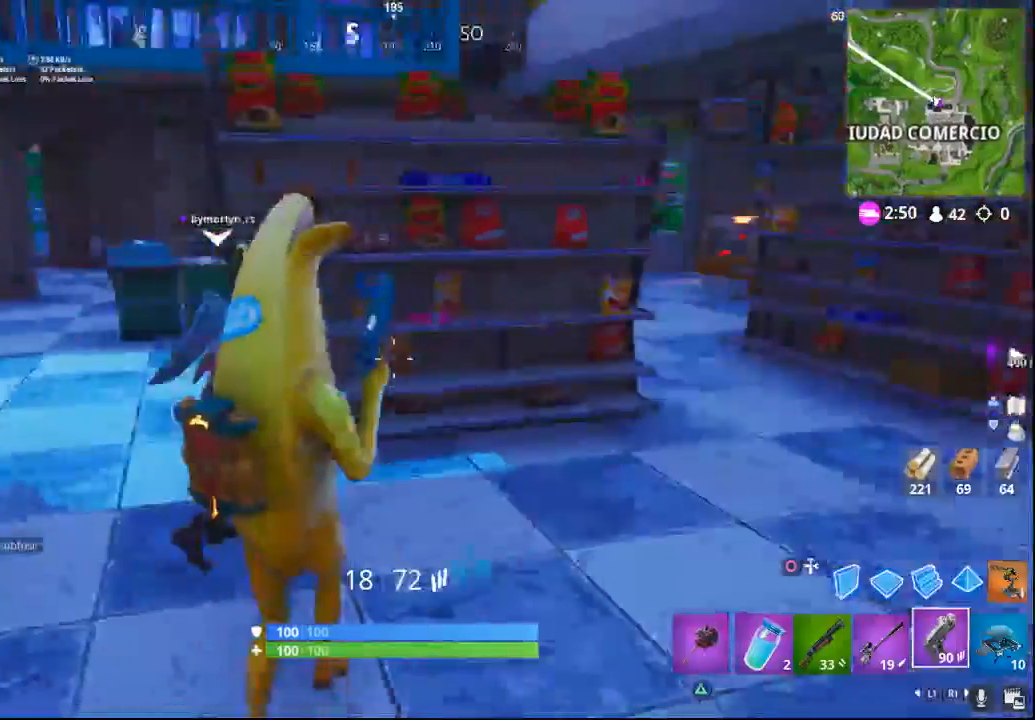
{"buttons": [], "left_stick": "left", "right_stick": "right", "events": [[483, "left_stick", "left"]]}
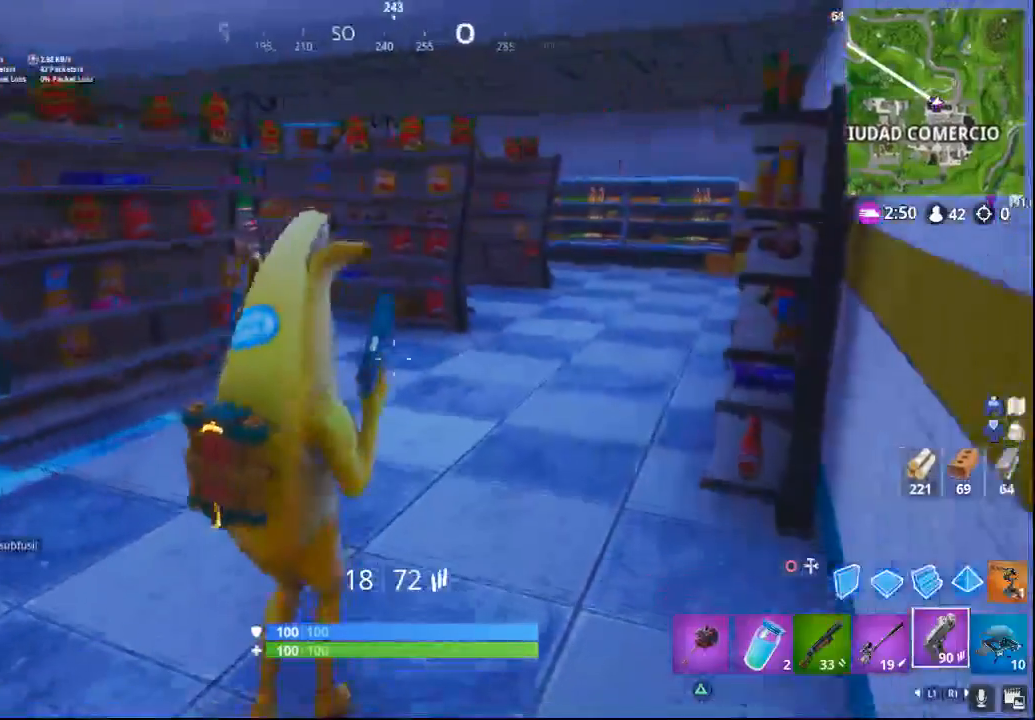
{"buttons": [], "left_stick": "left", "right_stick": "center", "events": [[350, "right_stick", "center"]]}